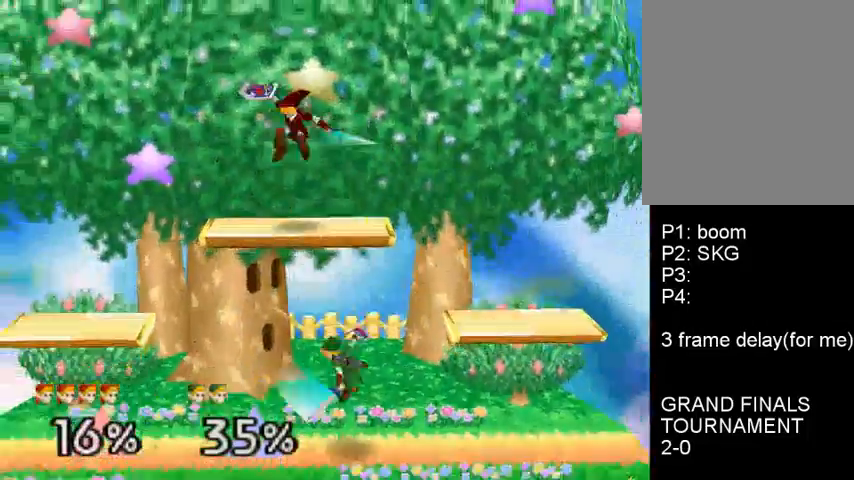
Gameplay with a controller (Nintendo layout); each line is a JSON object with the inputs held at the frame after it. "events" lists button and stick changes between this image and that frame as [ms after this image, input, new state], when the widget could be followed in between. Not read: L3 R3.
{"buttons": [], "left_stick": "right", "events": [[33, "left_stick", "right"], [133, "left_stick", "center"], [267, "left_stick", "down-right"], [333, "A", "down"], [367, "left_stick", "right"], [467, "A", "up"]]}
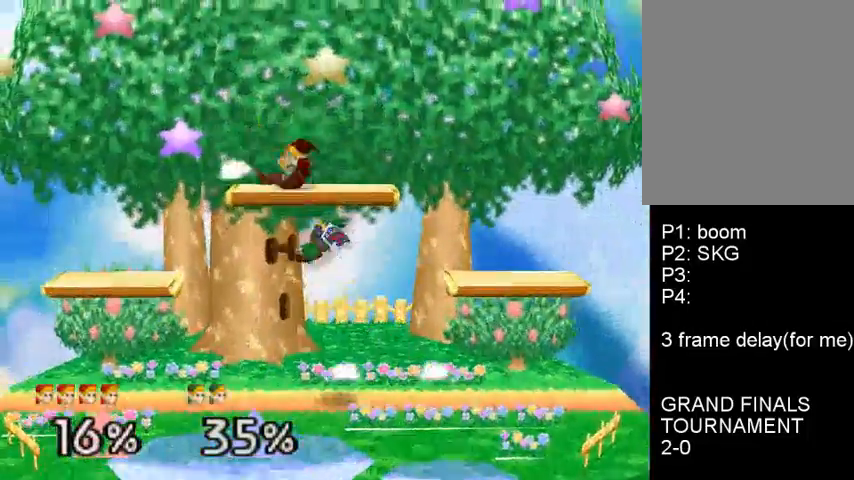
{"buttons": ["A"], "left_stick": "down", "events": [[67, "C_DOWN", "down"], [167, "C_DOWN", "up"], [300, "left_stick", "center"], [467, "left_stick", "down"], [500, "A", "down"]]}
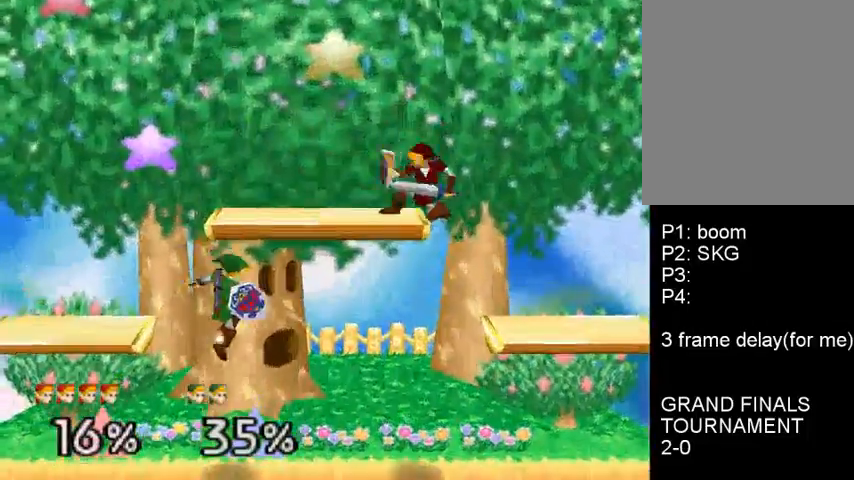
{"buttons": [], "left_stick": "center", "events": [[100, "left_stick", "up-left"], [133, "A", "up"], [200, "C_DOWN", "down"], [200, "left_stick", "left"], [300, "C_DOWN", "up"], [500, "left_stick", "center"]]}
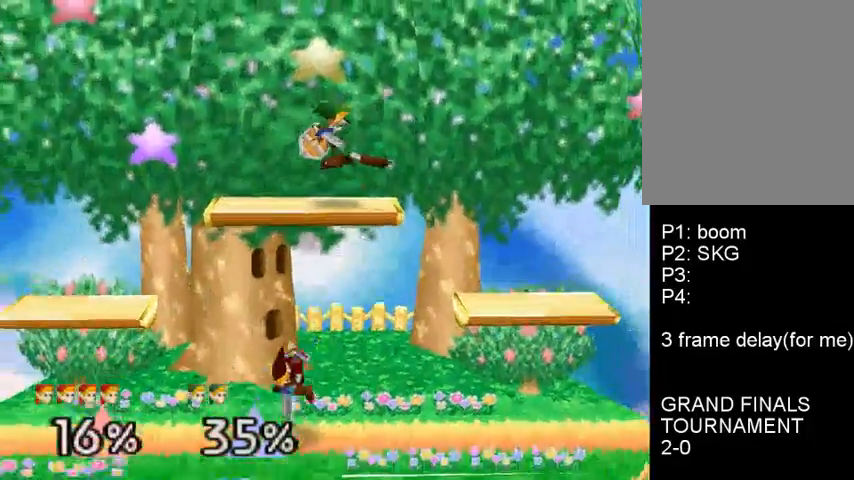
{"buttons": [], "left_stick": "left", "events": [[133, "left_stick", "left"], [300, "left_stick", "center"], [367, "C_DOWN", "down"], [400, "C_DOWN", "up"], [433, "left_stick", "left"]]}
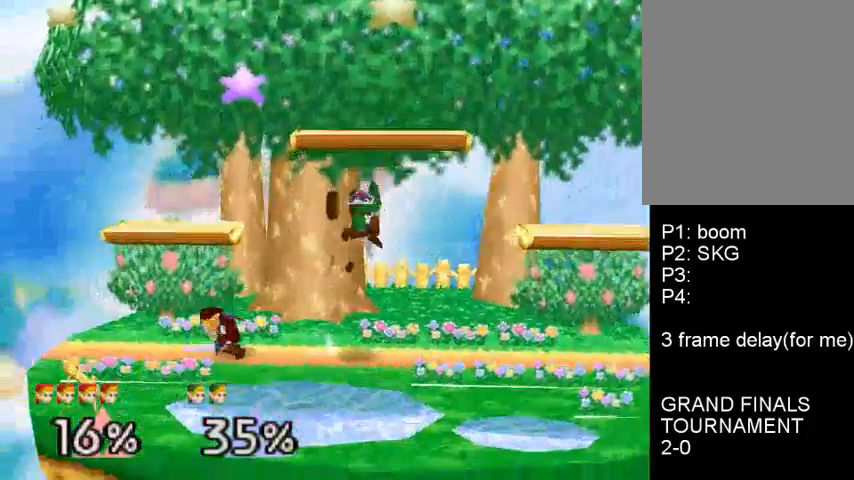
{"buttons": ["B"], "left_stick": "right", "events": [[100, "left_stick", "right"], [133, "B", "down"]]}
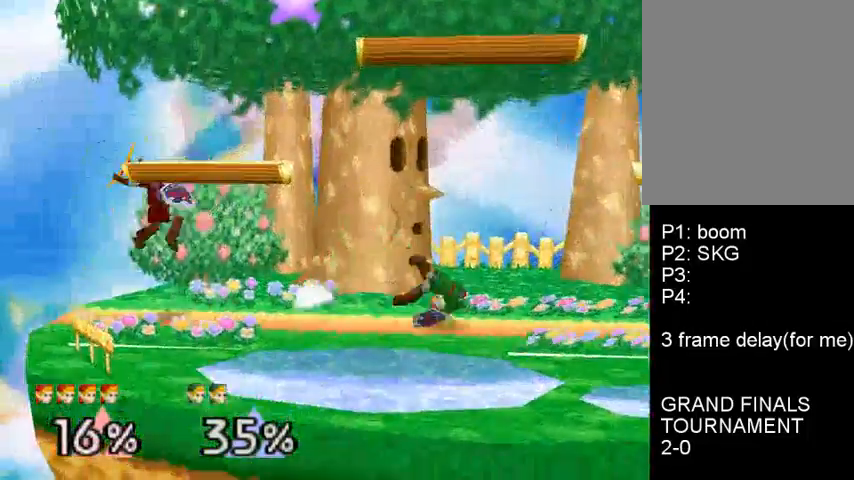
{"buttons": [], "left_stick": "right", "events": [[267, "B", "up"], [267, "left_stick", "center"], [433, "left_stick", "right"]]}
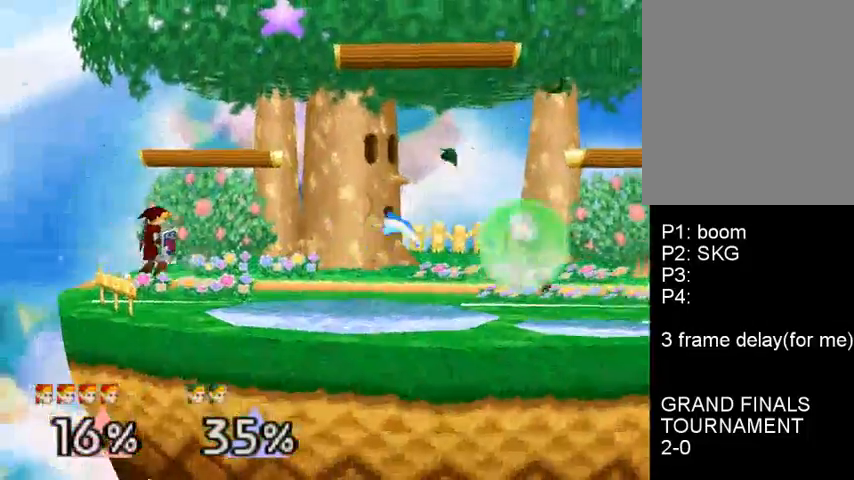
{"buttons": ["B"], "left_stick": "right", "events": [[267, "B", "down"]]}